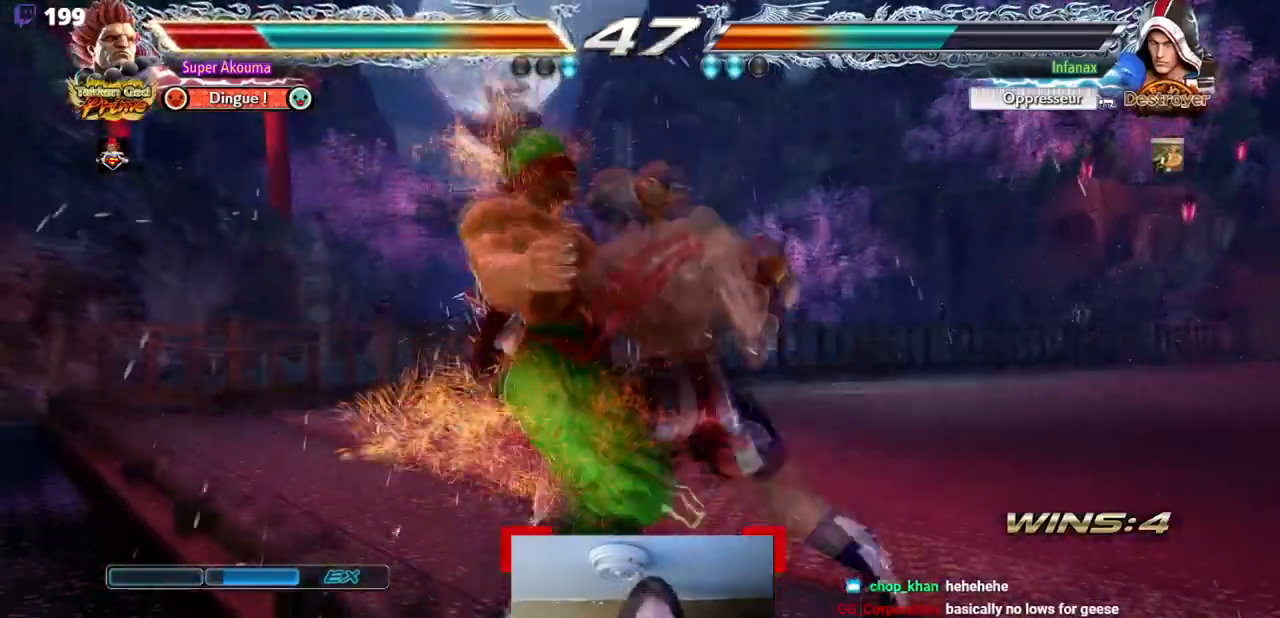
Gameplay with a controller (arcade stick); each line is a JSON object with the inputs held at the frame after it (dt_ms = milliseconds from this image to that frame). "events" lists button and stick changes between this image and that frame as [ms after this image, input, new state], when the widget could be followed in between. Not read: L3 R3 other_buttons.
{"dt_ms": 500, "buttons": ["DPAD_LEFT"], "events": [[83, "TRIANGLE", "down"], [183, "SQUARE", "up"], [217, "TRIANGLE", "up"]]}
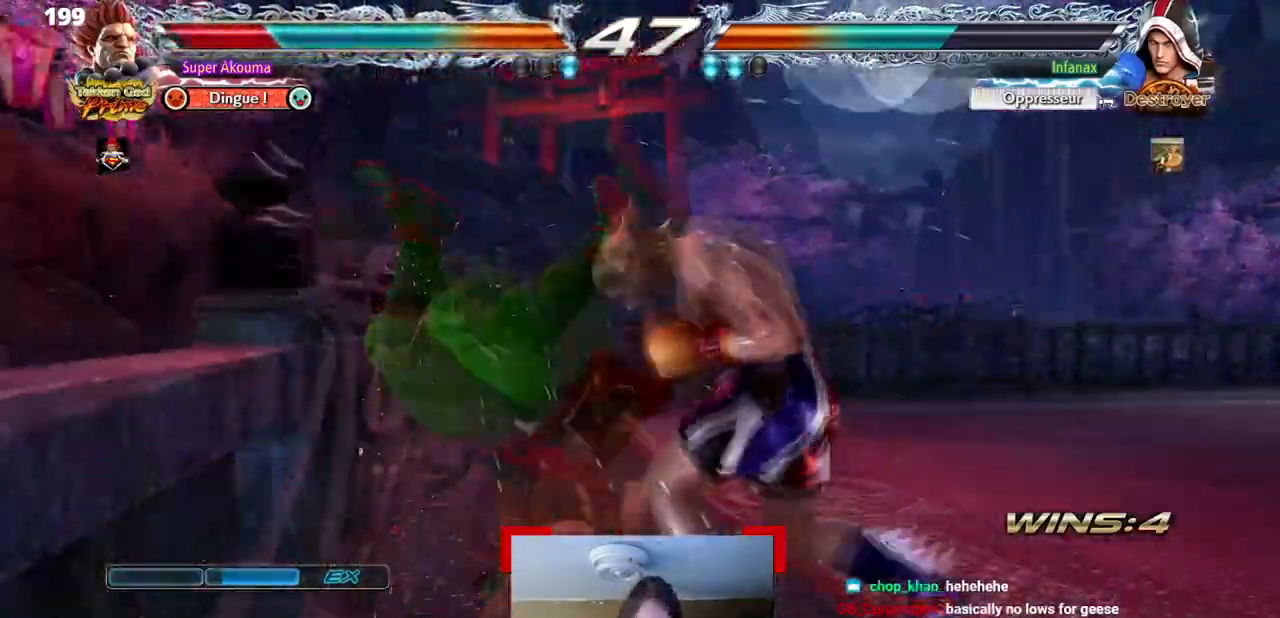
{"dt_ms": 501, "buttons": ["DPAD_DOWN", "DPAD_LEFT"], "events": [[184, "DPAD_DOWN", "down"]]}
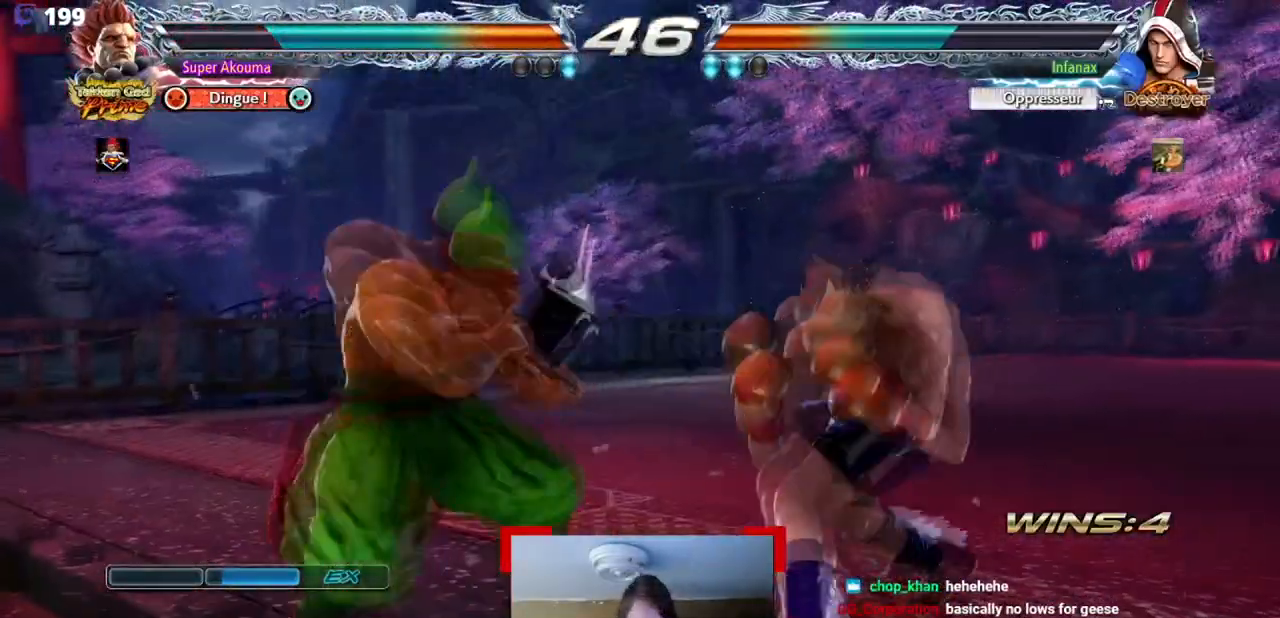
{"dt_ms": 500, "buttons": ["DPAD_LEFT"], "events": [[67, "DPAD_DOWN", "up"], [133, "DPAD_LEFT", "up"], [250, "DPAD_LEFT", "down"]]}
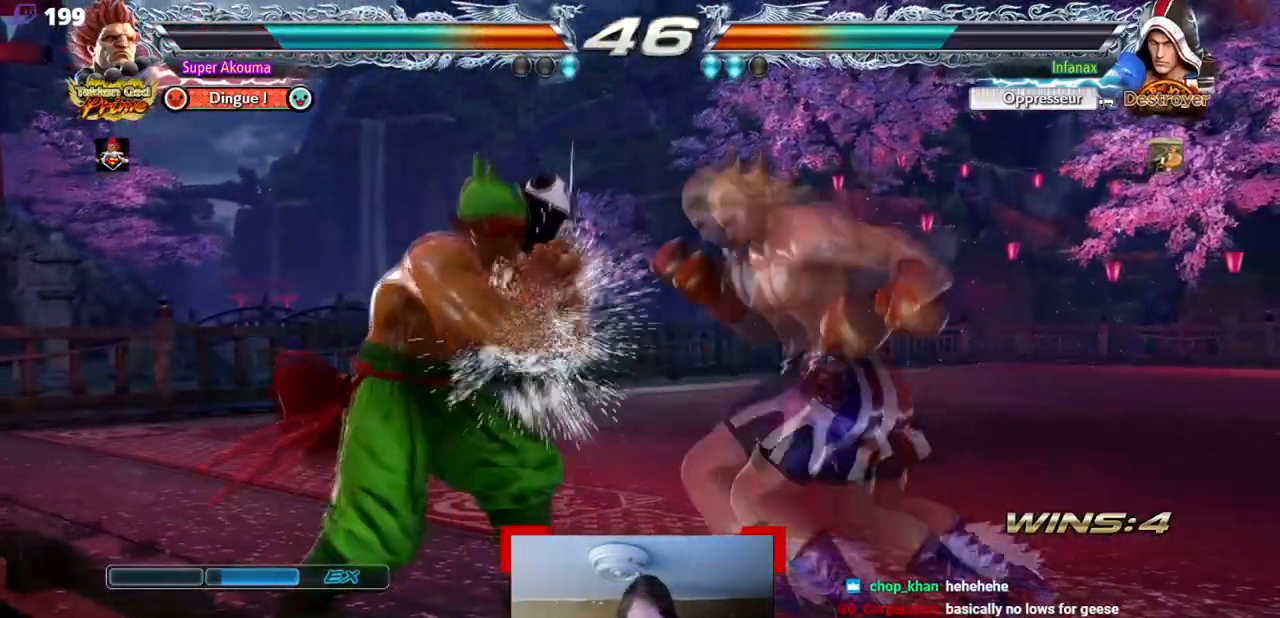
{"dt_ms": 501, "buttons": ["CIRCLE"], "events": [[251, "DPAD_DOWN", "down"], [367, "DPAD_DOWN", "up"], [367, "DPAD_LEFT", "up"], [401, "CIRCLE", "down"]]}
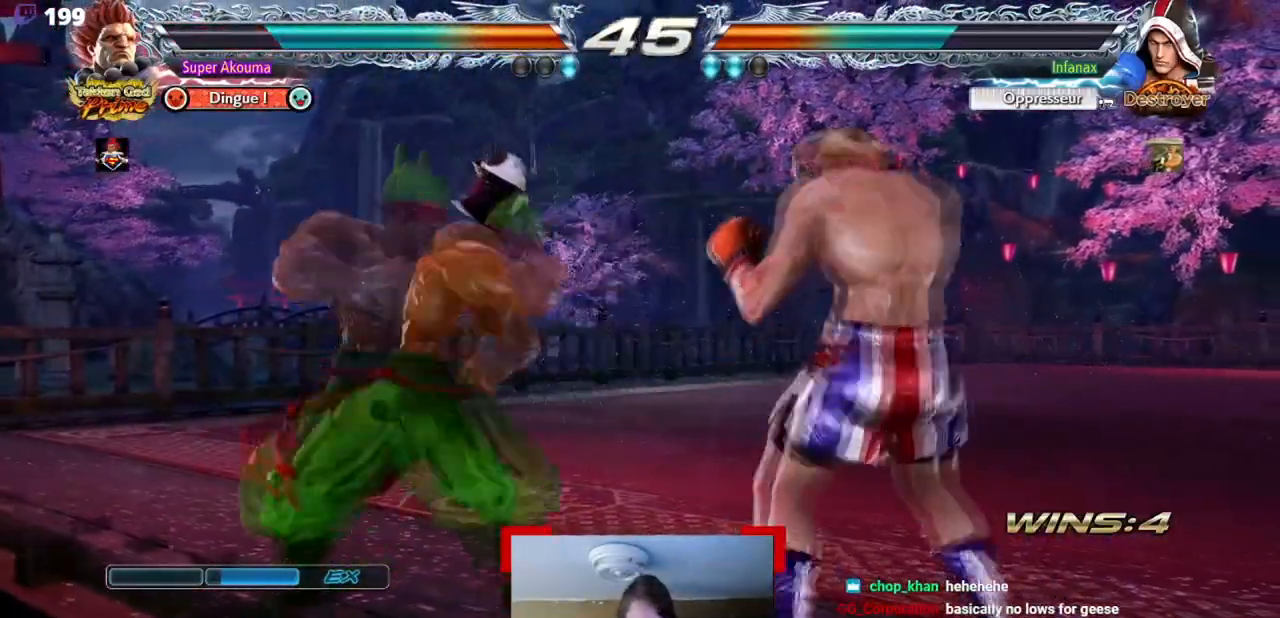
{"dt_ms": 500, "buttons": ["DPAD_LEFT"], "events": [[83, "CIRCLE", "up"], [417, "DPAD_LEFT", "down"]]}
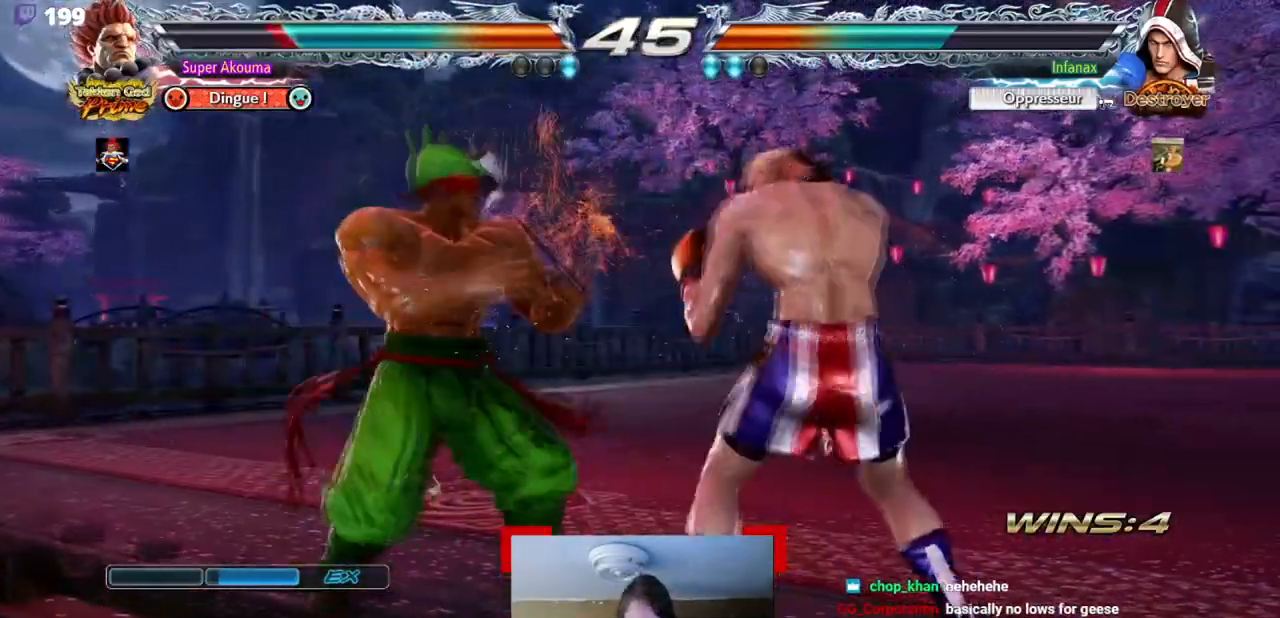
{"dt_ms": 501, "buttons": ["DPAD_DOWN", "DPAD_LEFT"], "events": [[384, "DPAD_DOWN", "down"]]}
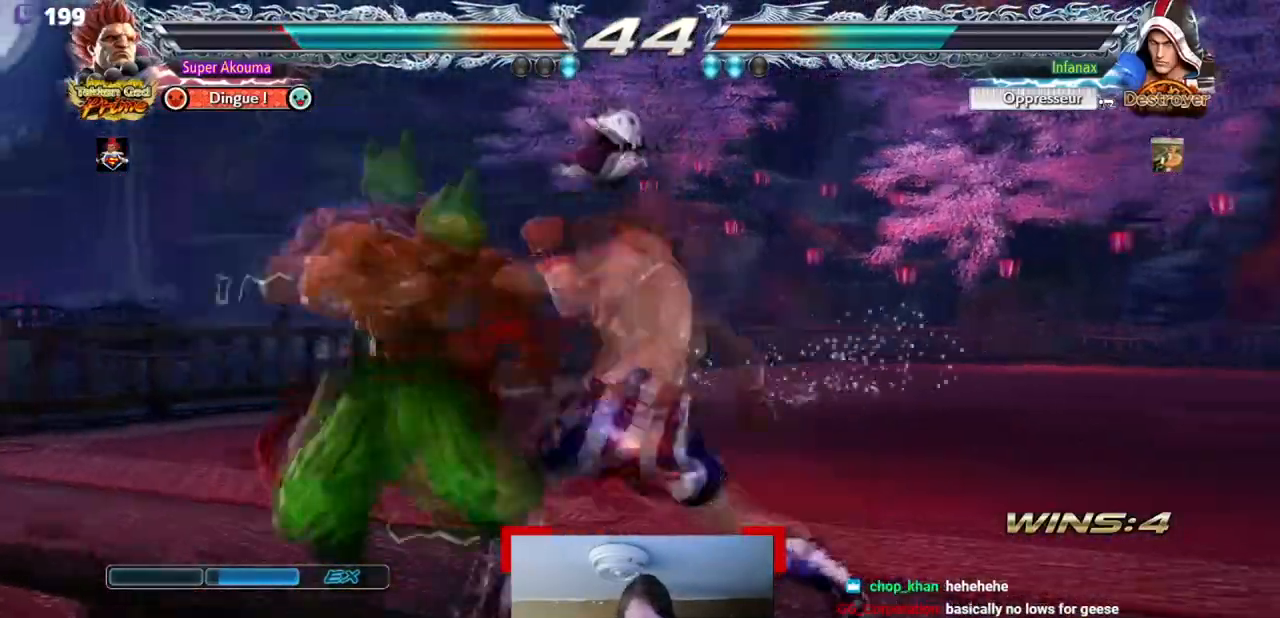
{"dt_ms": 500, "buttons": ["DPAD_LEFT"], "events": [[100, "CIRCLE", "down"], [100, "DPAD_DOWN", "up"], [100, "DPAD_LEFT", "up"], [150, "CIRCLE", "up"], [450, "DPAD_LEFT", "down"]]}
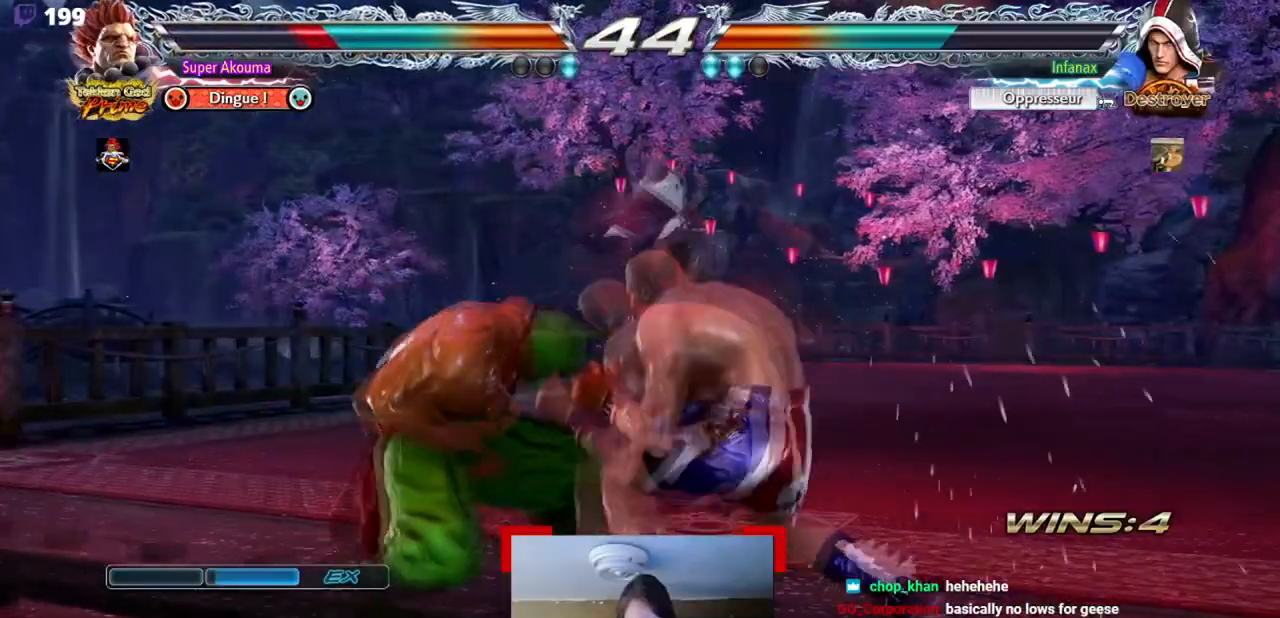
{"dt_ms": 501, "buttons": ["DPAD_LEFT"], "events": [[67, "DPAD_LEFT", "up"], [134, "DPAD_LEFT", "down"], [234, "DPAD_LEFT", "up"], [251, "DPAD_DOWN", "down"], [251, "DPAD_RIGHT", "down"], [401, "DPAD_DOWN", "up"], [401, "DPAD_RIGHT", "up"], [417, "DPAD_LEFT", "down"]]}
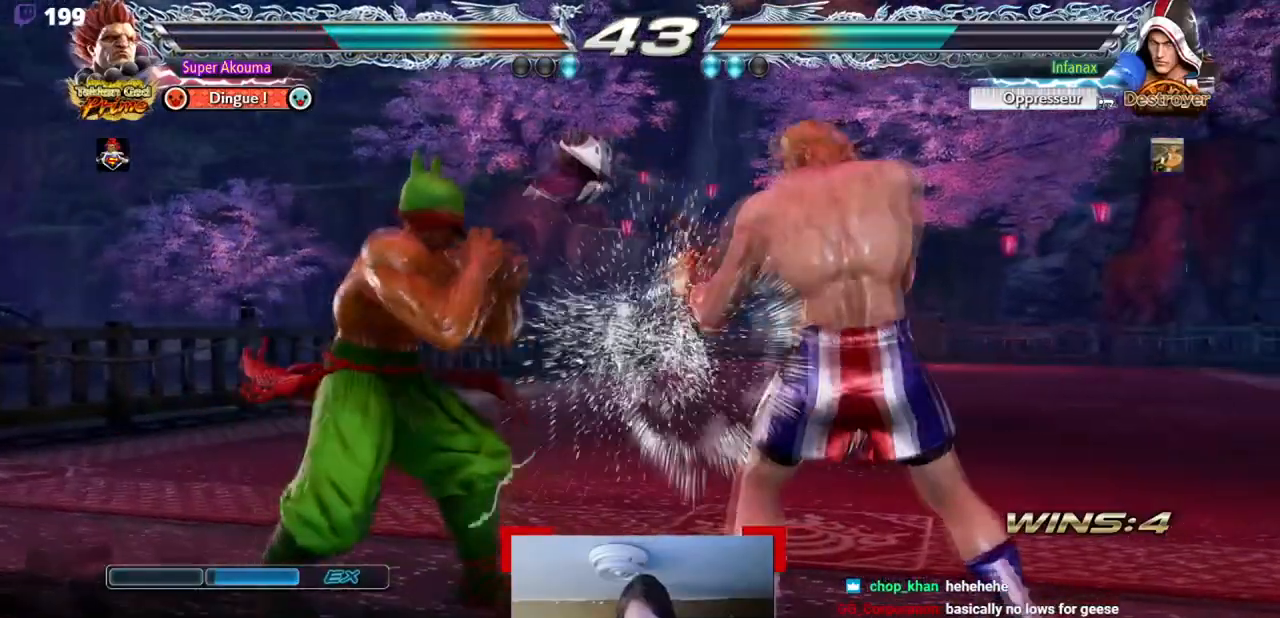
{"dt_ms": 984, "buttons": [], "events": [[67, "DPAD_LEFT", "up"], [133, "DPAD_LEFT", "down"], [317, "DPAD_DOWN", "down"], [467, "DPAD_DOWN", "up"], [467, "DPAD_LEFT", "up"], [500, "CIRCLE", "down"], [784, "CIRCLE", "up"], [834, "CIRCLE", "down"], [917, "CIRCLE", "up"]]}
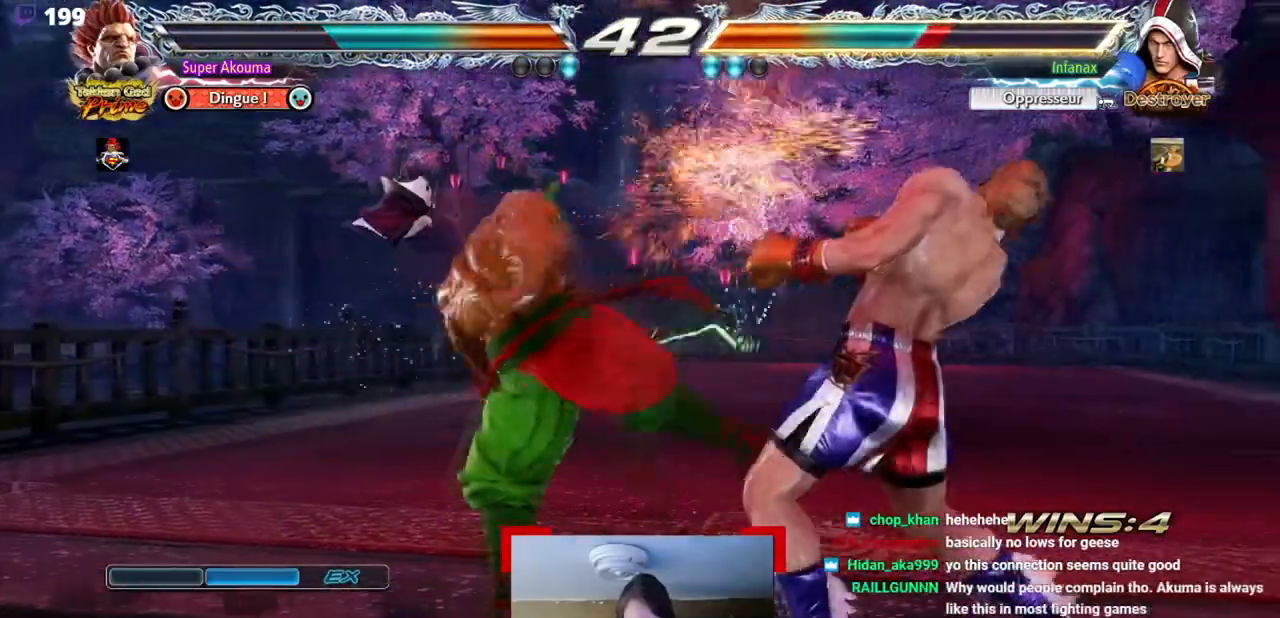
{"dt_ms": 501, "buttons": [], "events": [[351, "DPAD_UP", "down"], [501, "DPAD_UP", "up"]]}
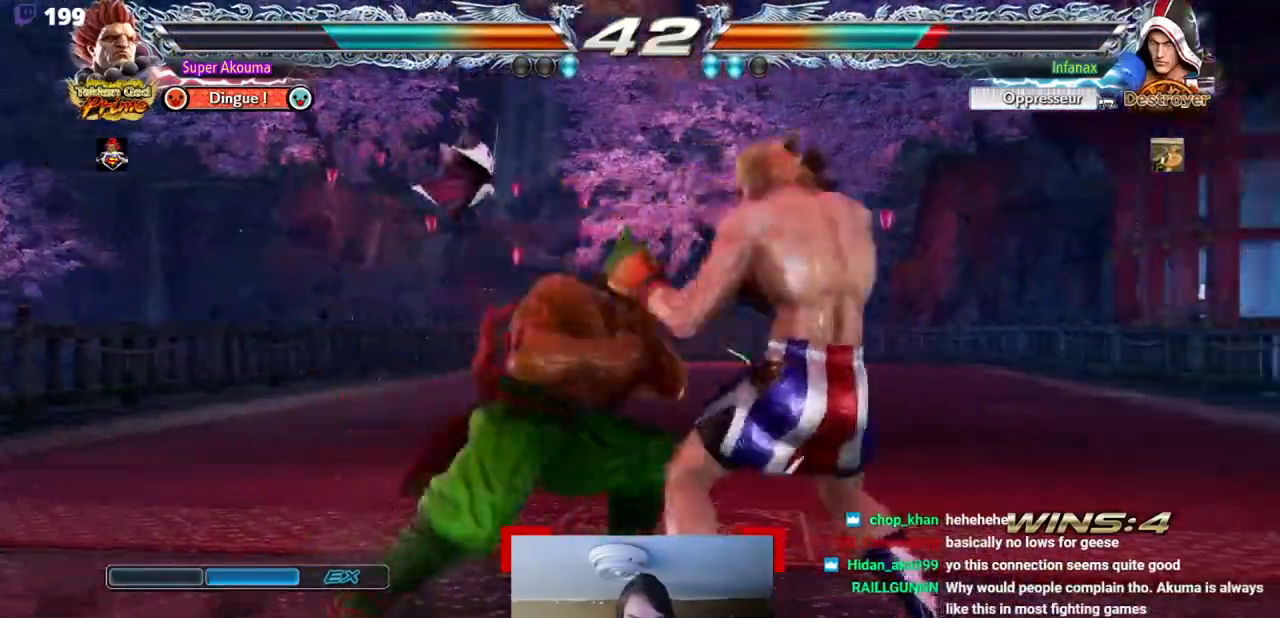
{"dt_ms": 500, "buttons": [], "events": [[66, "DPAD_RIGHT", "down"], [83, "DPAD_DOWN", "down"], [217, "DPAD_RIGHT", "up"], [233, "DPAD_DOWN", "up"], [250, "CROSS", "down"], [433, "CROSS", "up"]]}
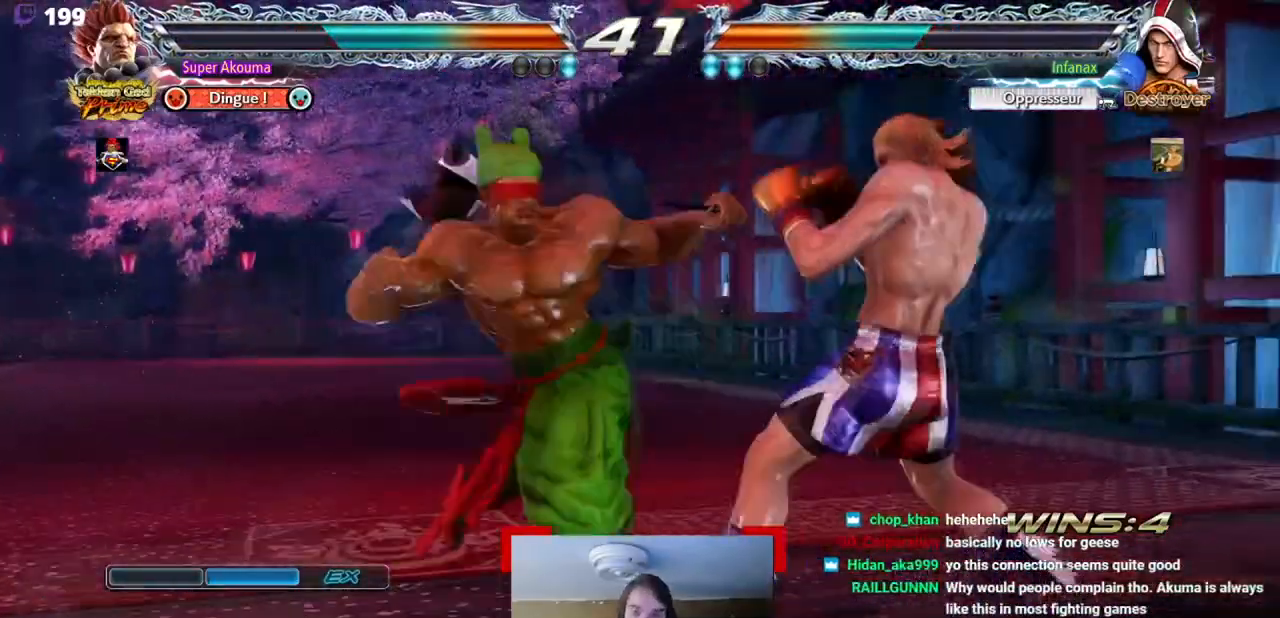
{"dt_ms": 501, "buttons": ["DPAD_LEFT"], "events": [[234, "DPAD_LEFT", "down"]]}
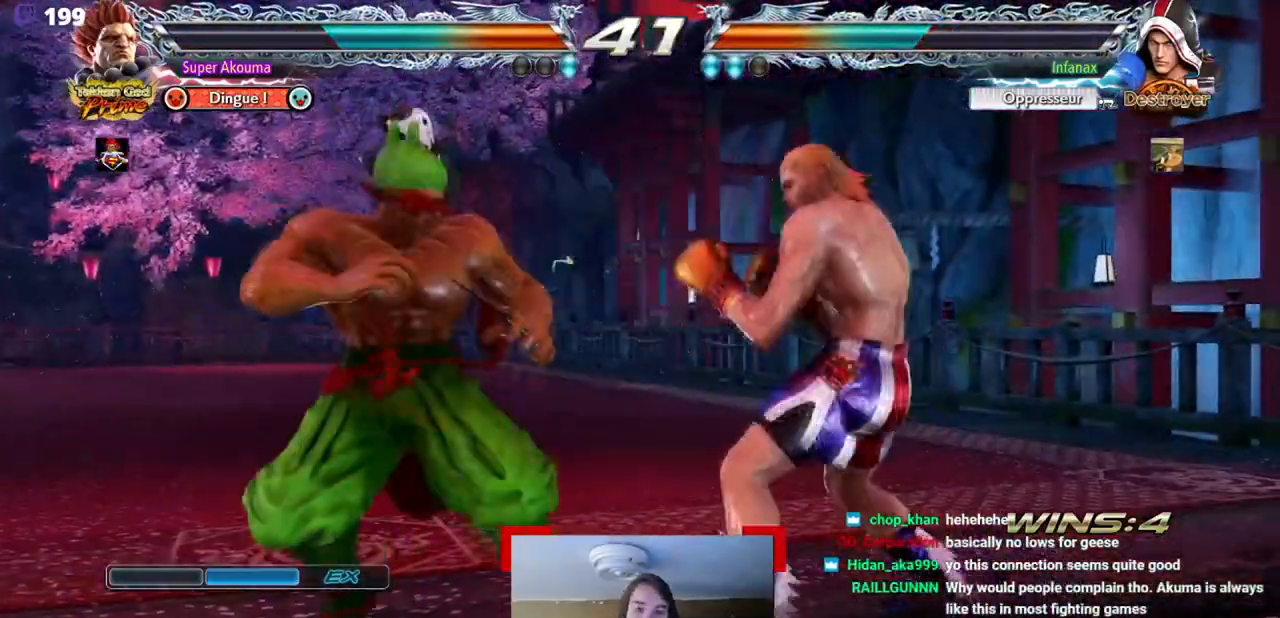
{"dt_ms": 500, "buttons": ["DPAD_LEFT"], "events": [[250, "DPAD_LEFT", "up"], [317, "DPAD_LEFT", "down"], [417, "DPAD_LEFT", "up"], [484, "DPAD_LEFT", "down"]]}
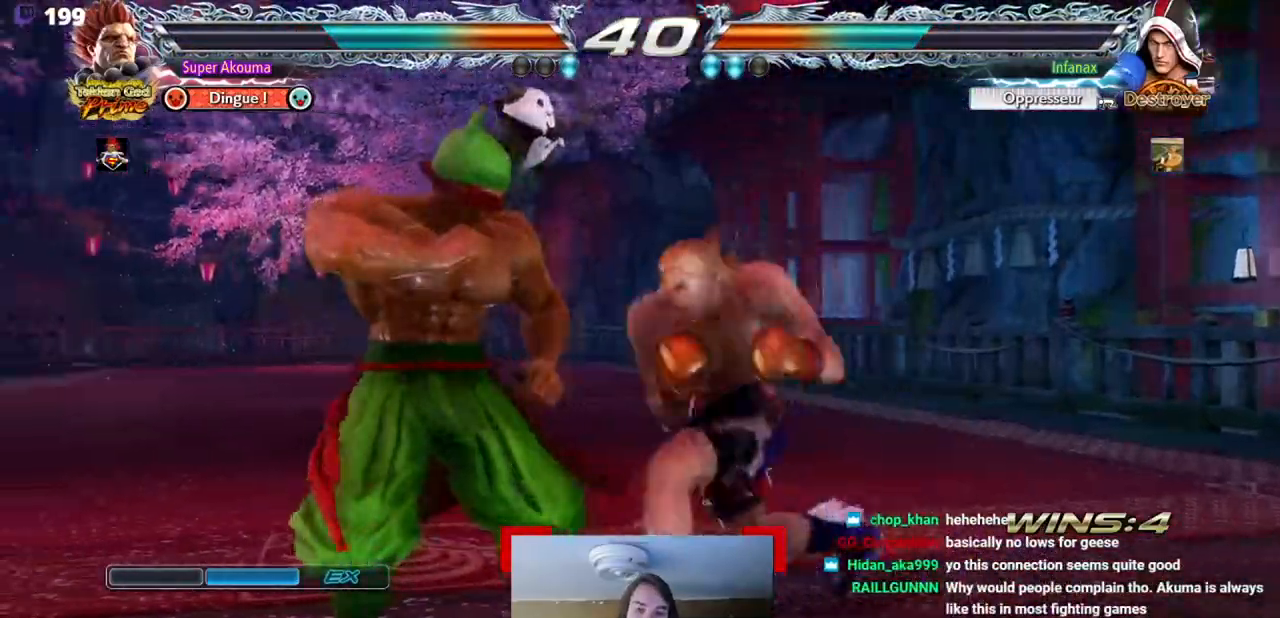
{"dt_ms": 501, "buttons": ["SQUARE"], "events": [[167, "DPAD_DOWN", "down"], [217, "DPAD_DOWN", "up"], [284, "DPAD_LEFT", "up"], [484, "SQUARE", "down"]]}
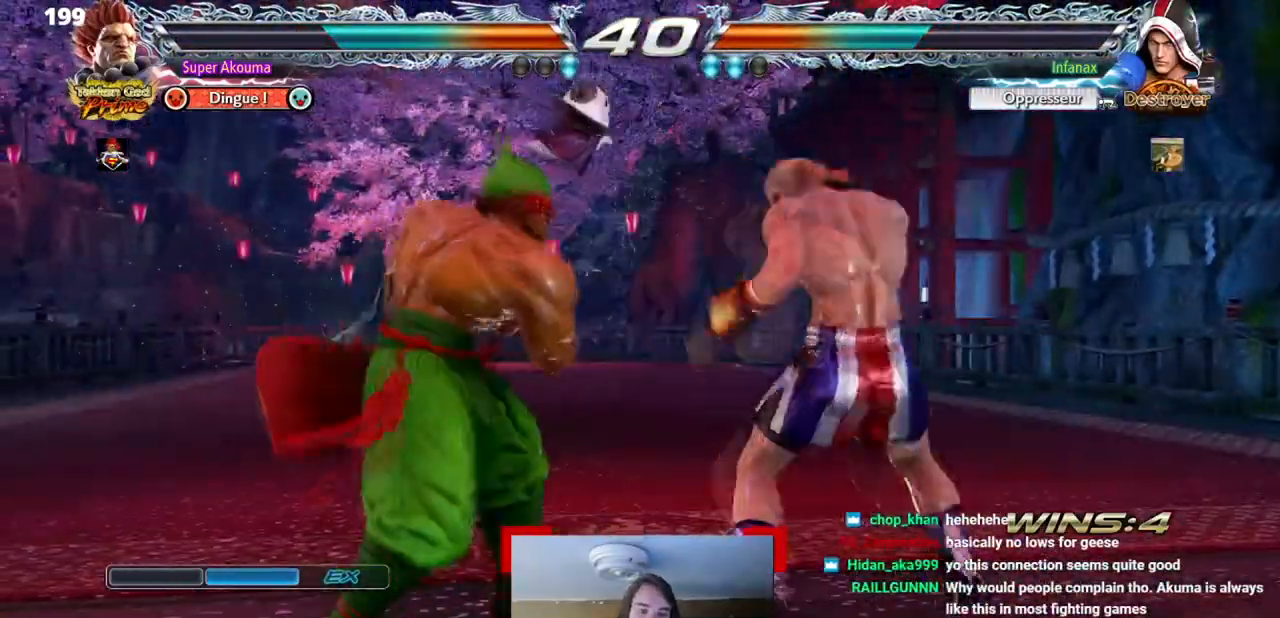
{"dt_ms": 500, "buttons": ["DPAD_RIGHT"], "events": [[66, "SQUARE", "up"], [350, "DPAD_RIGHT", "down"]]}
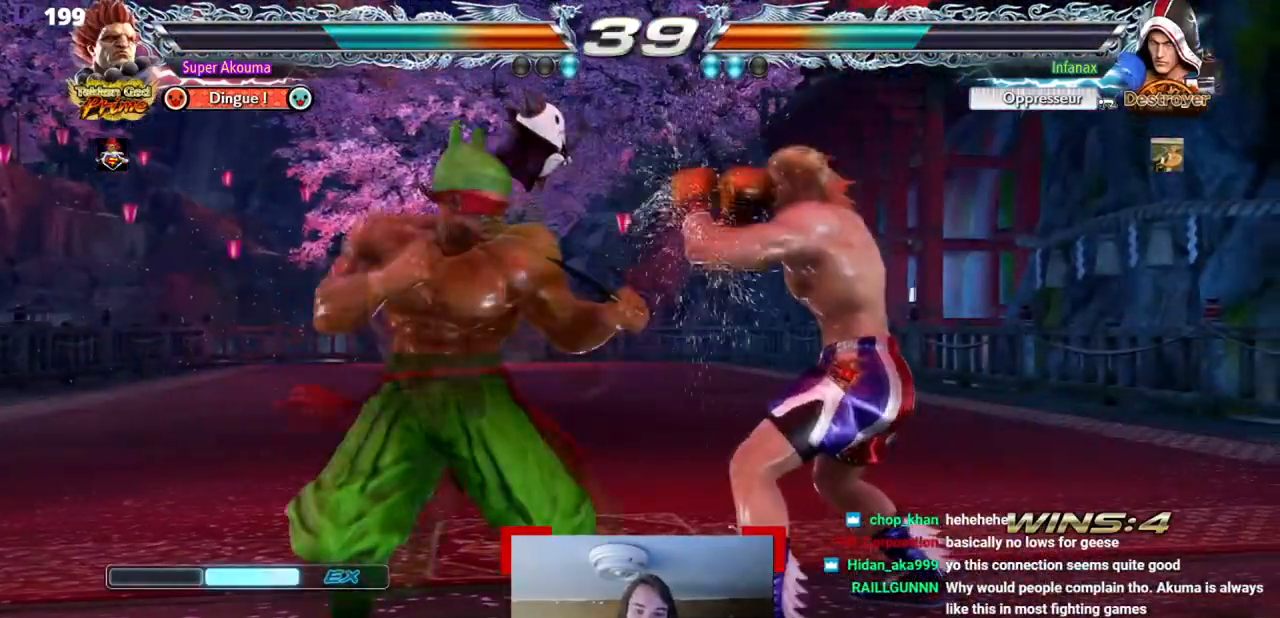
{"dt_ms": 501, "buttons": ["DPAD_LEFT"], "events": [[217, "DPAD_RIGHT", "up"], [501, "DPAD_LEFT", "down"]]}
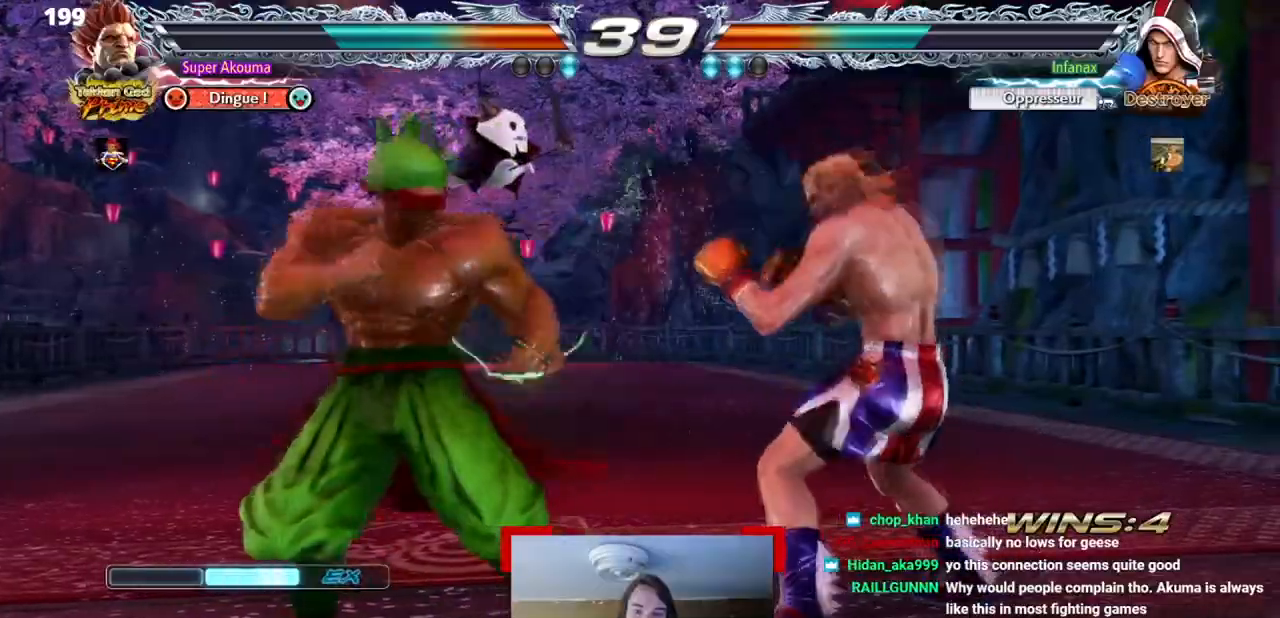
{"dt_ms": 500, "buttons": ["DPAD_RIGHT"], "events": [[83, "CROSS", "down"], [83, "DPAD_LEFT", "up"], [83, "DPAD_RIGHT", "down"], [267, "CROSS", "up"]]}
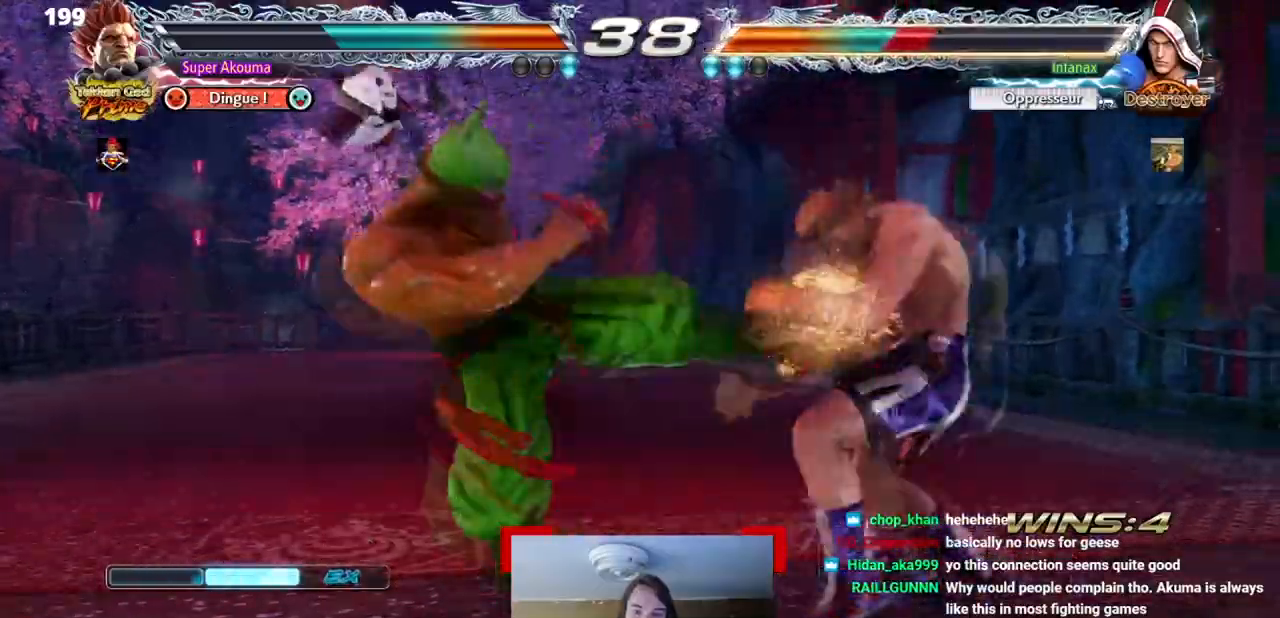
{"dt_ms": 501, "buttons": ["CROSS", "DPAD_RIGHT"], "events": [[84, "DPAD_RIGHT", "up"], [217, "DPAD_RIGHT", "down"], [234, "CROSS", "down"]]}
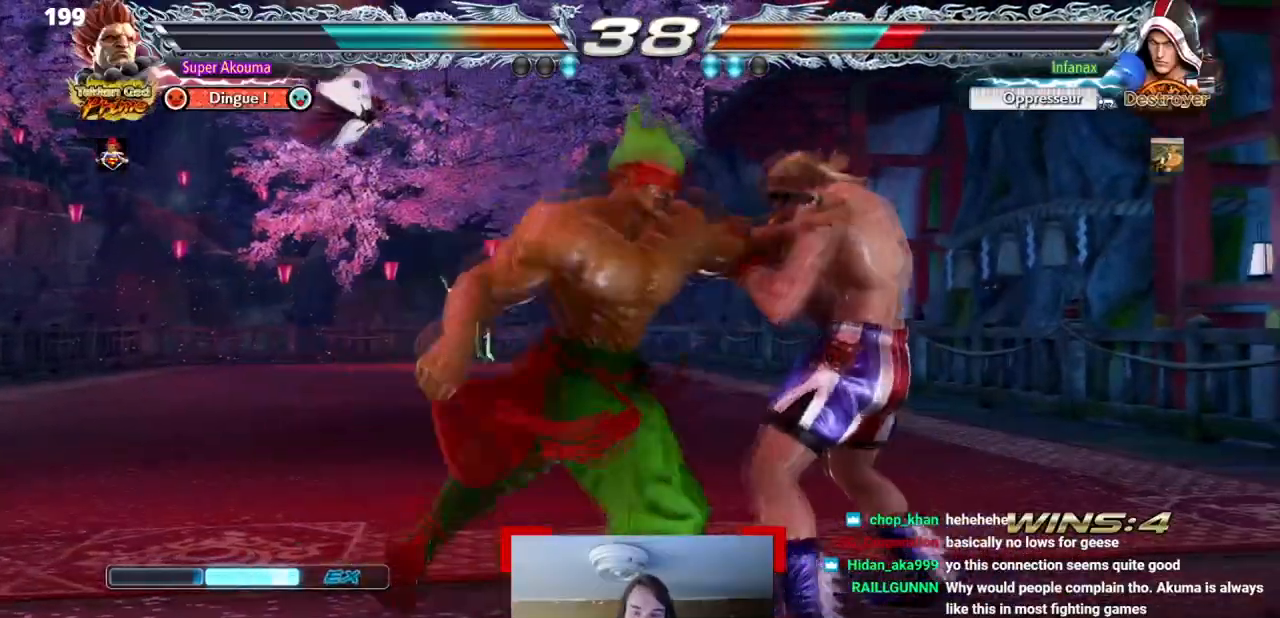
{"dt_ms": 500, "buttons": ["DPAD_LEFT"], "events": [[317, "DPAD_RIGHT", "up"], [333, "CROSS", "up"], [417, "DPAD_LEFT", "down"]]}
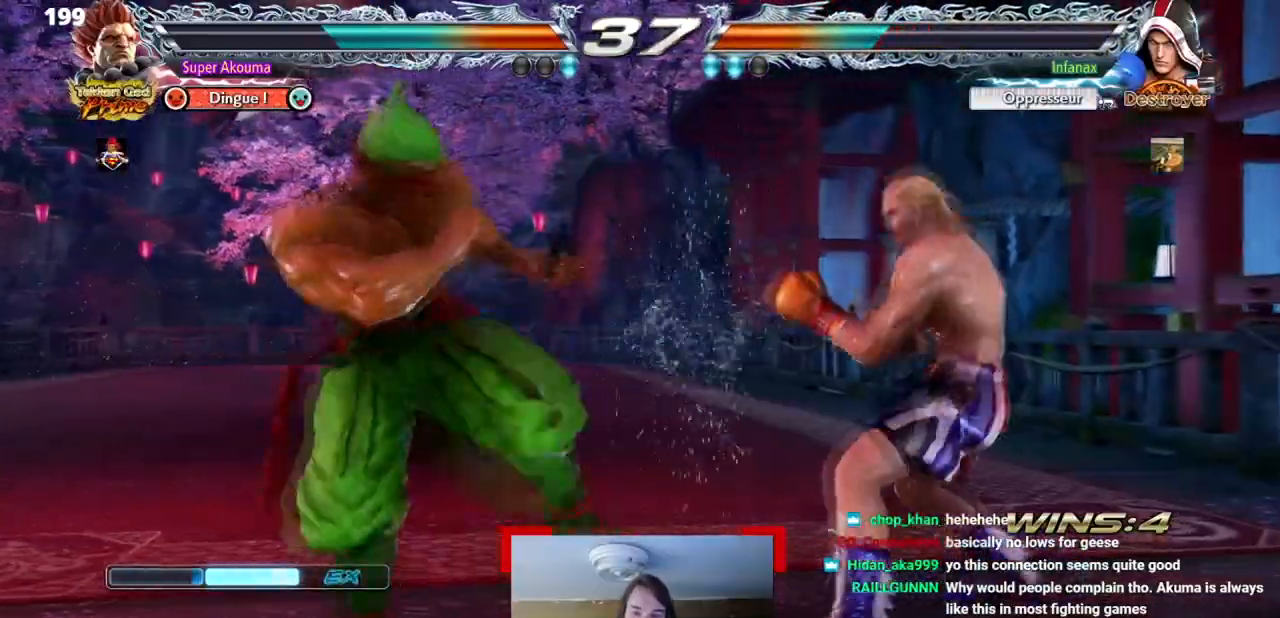
{"dt_ms": 501, "buttons": ["DPAD_RIGHT"], "events": [[17, "DPAD_LEFT", "up"], [84, "DPAD_LEFT", "down"], [217, "DPAD_LEFT", "up"], [250, "TRIANGLE", "down"], [317, "DPAD_DOWN", "down"], [351, "DPAD_RIGHT", "down"], [351, "TRIANGLE", "up"], [417, "DPAD_DOWN", "up"]]}
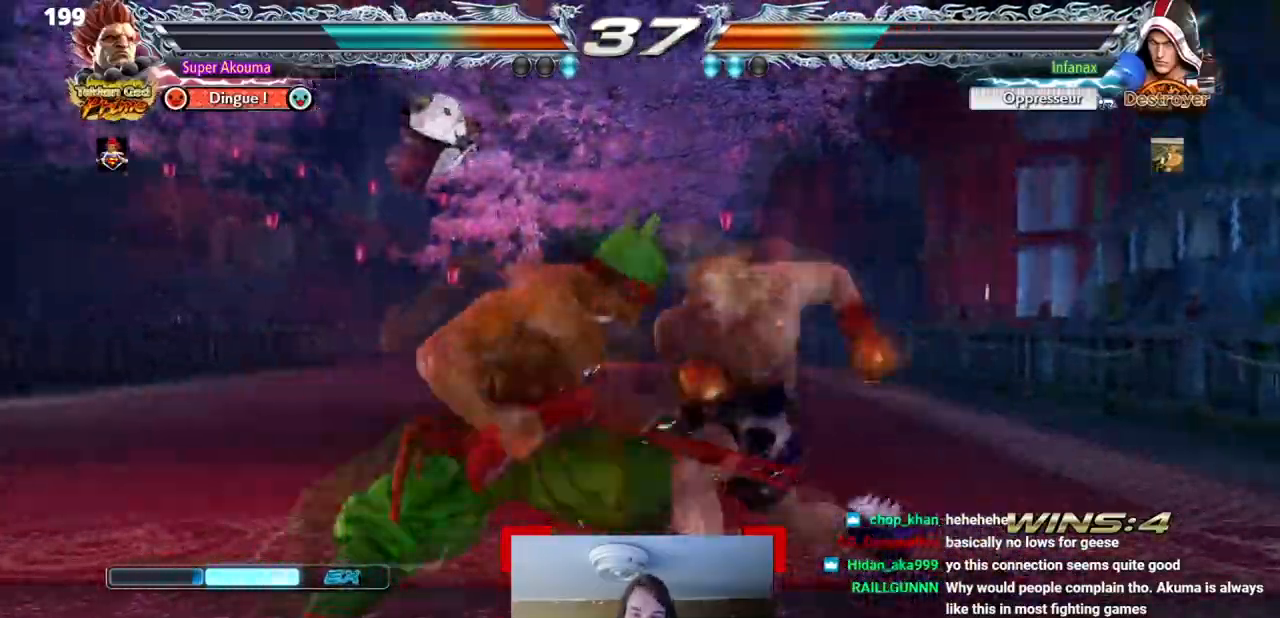
{"dt_ms": 500, "buttons": ["DPAD_RIGHT"], "events": [[16, "SQUARE", "down"], [116, "DPAD_RIGHT", "up"], [116, "SQUARE", "up"], [150, "L1", "down"], [283, "DPAD_RIGHT", "down"], [283, "L1", "up"], [367, "DPAD_RIGHT", "up"], [450, "DPAD_RIGHT", "down"]]}
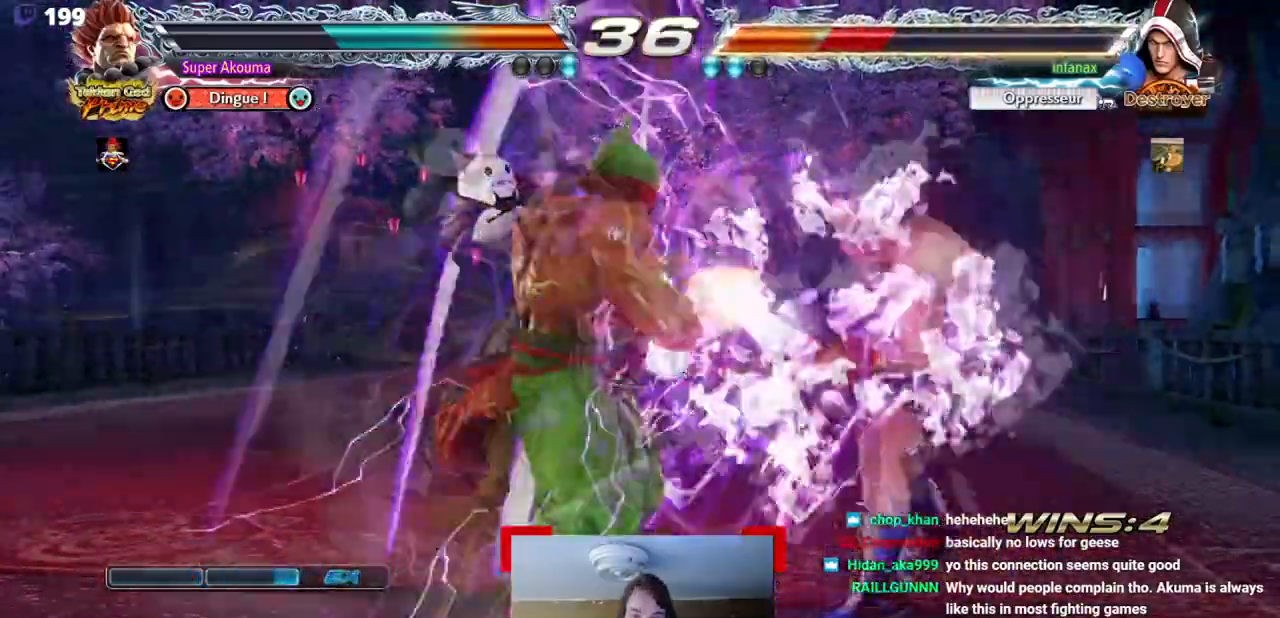
{"dt_ms": 501, "buttons": ["CIRCLE", "DPAD_LEFT"], "events": [[50, "DPAD_RIGHT", "up"], [117, "SQUARE", "down"], [250, "DPAD_DOWN", "down"], [250, "SQUARE", "up"], [284, "DPAD_LEFT", "down"], [317, "DPAD_DOWN", "up"], [351, "CIRCLE", "down"]]}
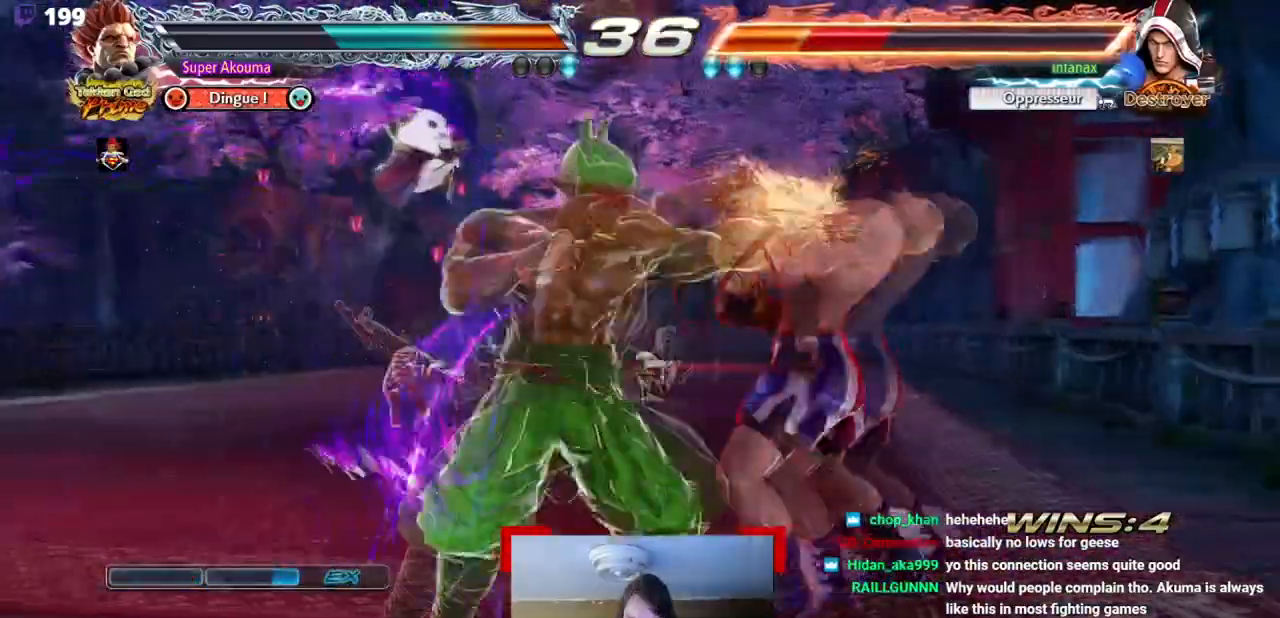
{"dt_ms": 500, "buttons": ["CIRCLE", "DPAD_RIGHT"], "events": [[50, "DPAD_LEFT", "up"], [183, "DPAD_RIGHT", "down"]]}
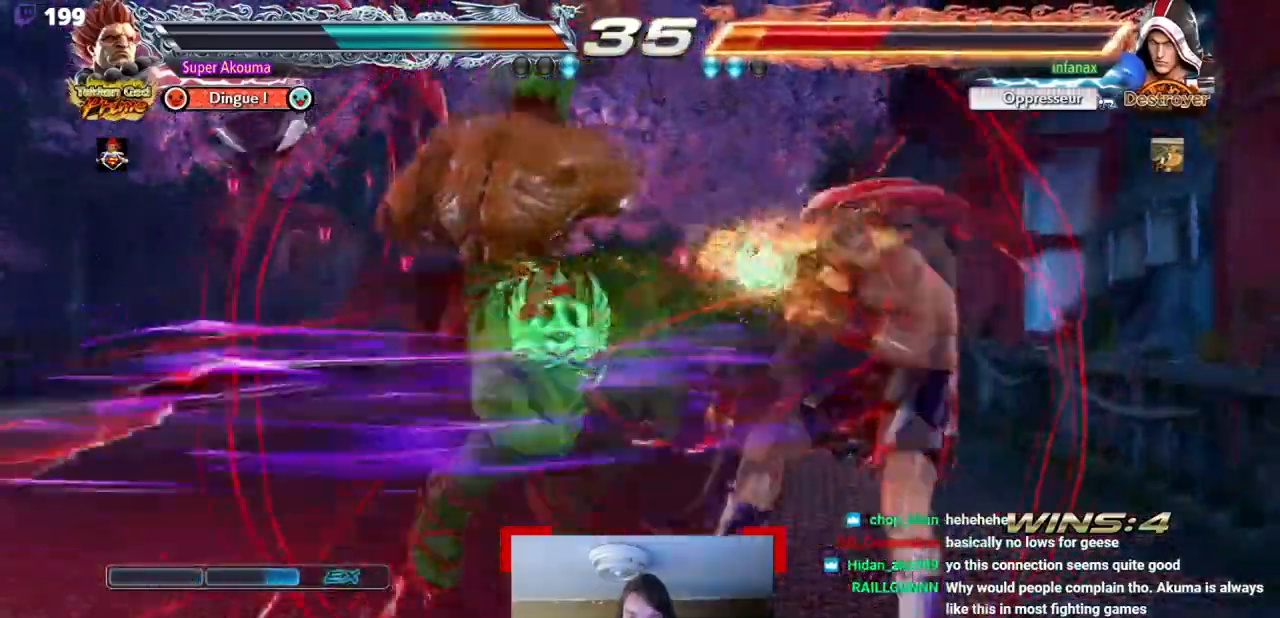
{"dt_ms": 501, "buttons": ["DPAD_RIGHT"], "events": [[184, "CIRCLE", "up"]]}
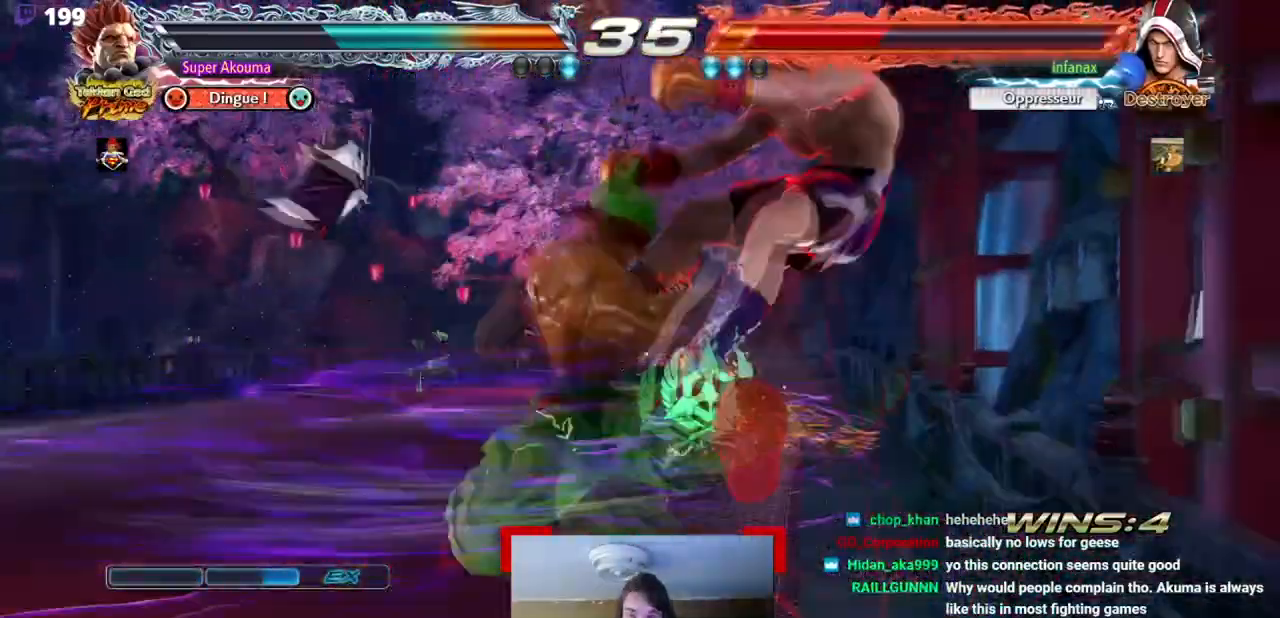
{"dt_ms": 500, "buttons": [], "events": [[150, "DPAD_RIGHT", "up"]]}
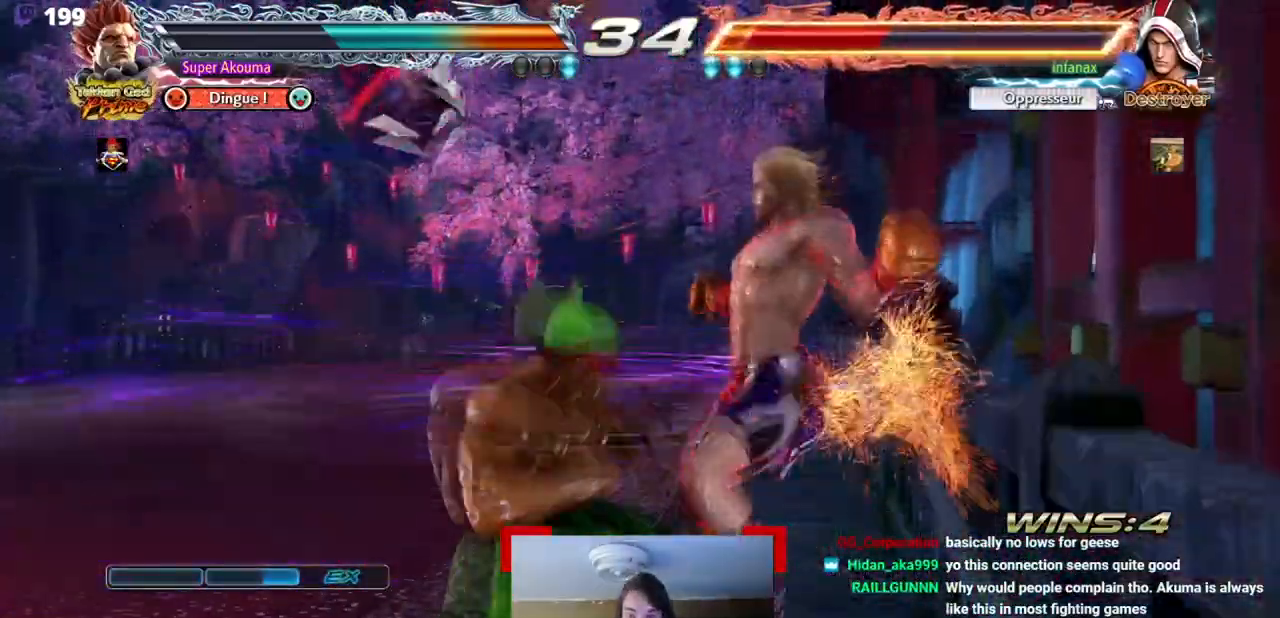
{"dt_ms": 501, "buttons": [], "events": [[67, "SQUARE", "down"], [84, "DPAD_DOWN", "down"], [84, "DPAD_RIGHT", "down"], [184, "SQUARE", "up"], [217, "DPAD_DOWN", "up"], [267, "DPAD_RIGHT", "up"]]}